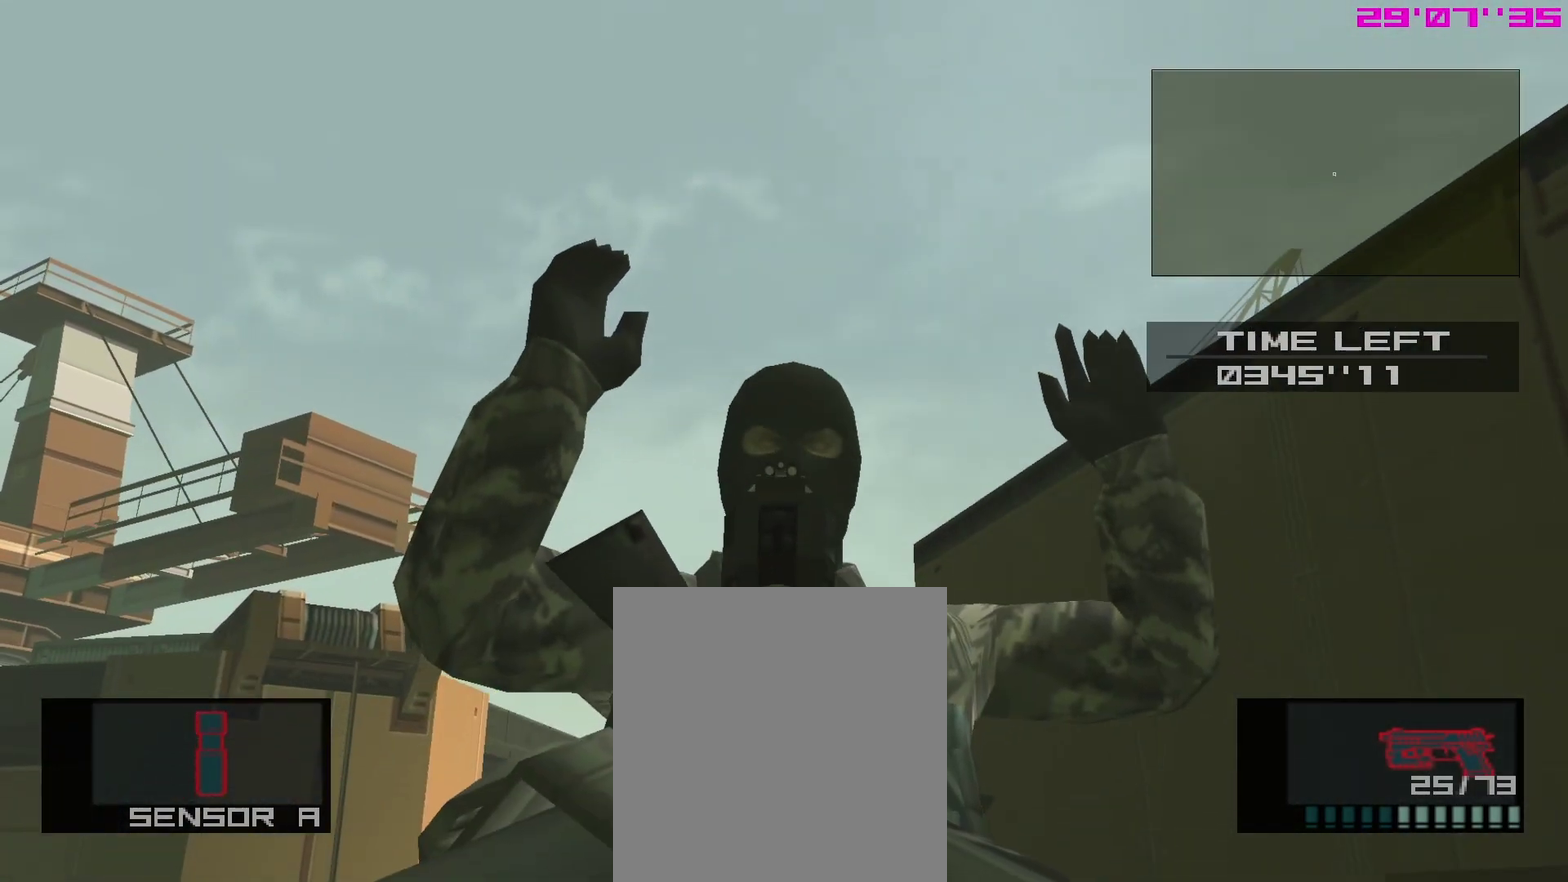
Gameplay with a controller (PlayStation layout); each line is a JSON object with the inputs held at the frame after it (dt_ms = milliseconds from this image to that frame). "events" lists button and stick changes between this image and that frame as [ms after this image, input, new state], when the widget could be followed in between. This overlay highlights the sticks when they move; stick clicks (L3 R3) are not distinguishable. Not read: L3 R3.
{"dt_ms": 400, "buttons": ["SQUARE", "R1"], "left_stick": "center", "right_stick": "center", "events": []}
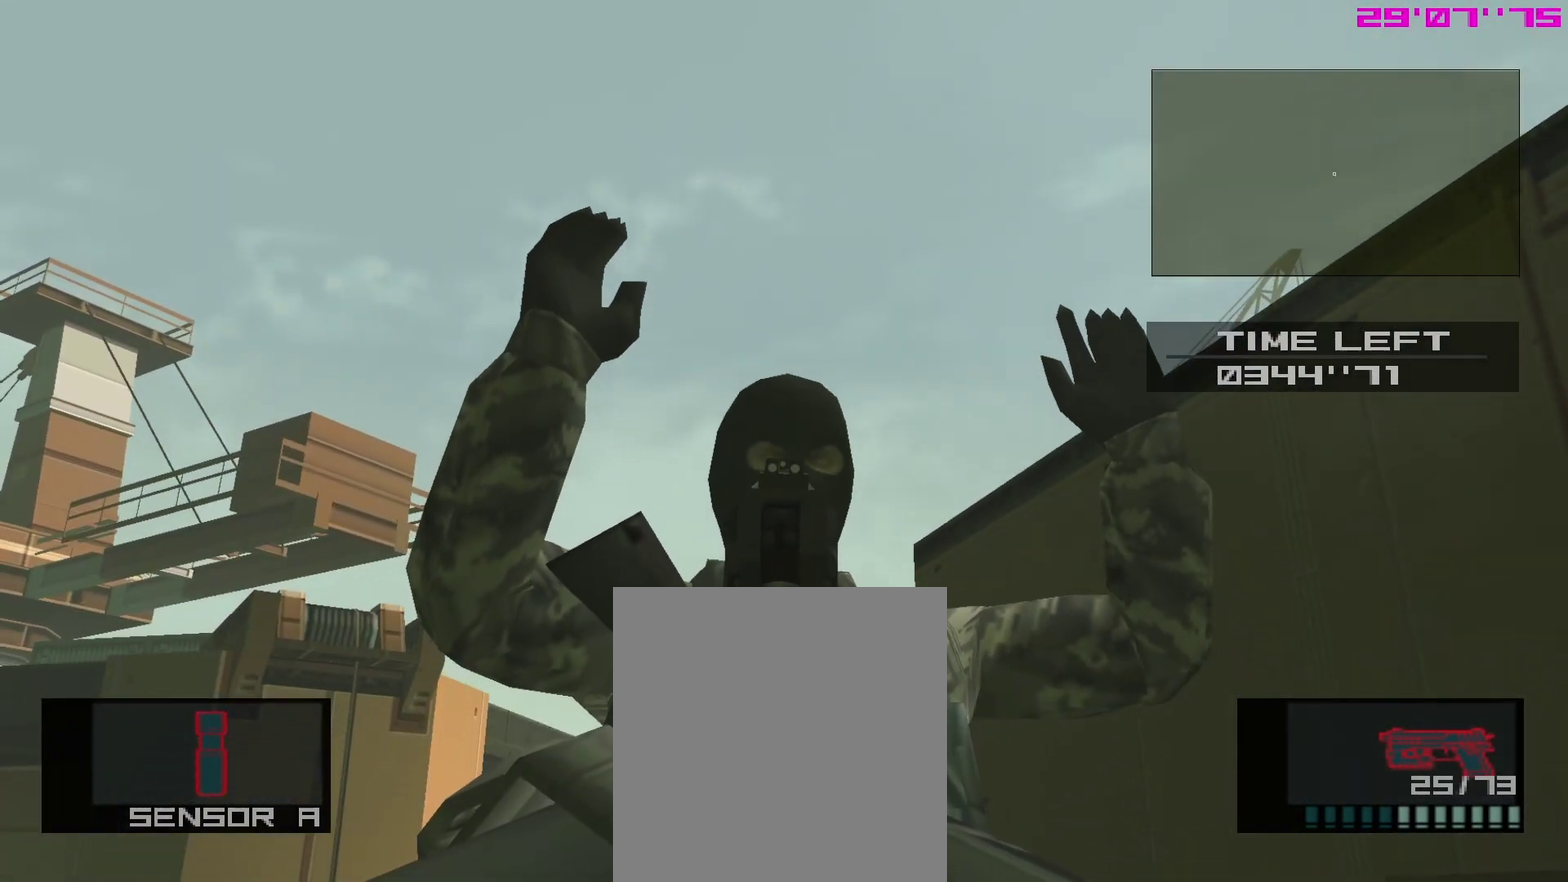
{"dt_ms": 700, "buttons": ["SQUARE", "R1"], "left_stick": "center", "right_stick": "center", "events": []}
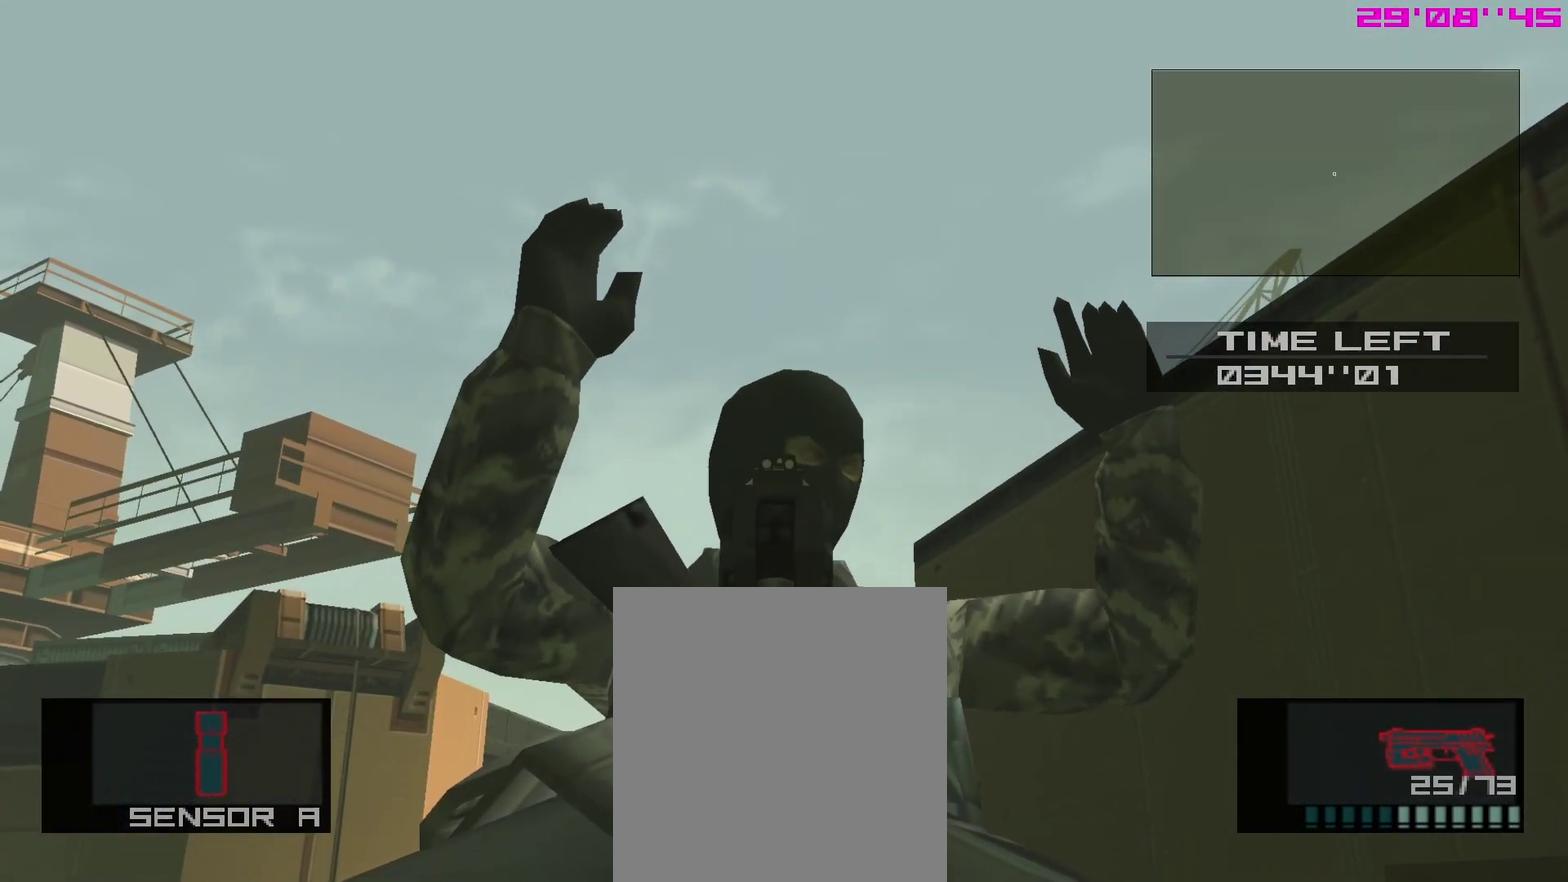
{"dt_ms": 400, "buttons": ["SQUARE"], "left_stick": "center", "right_stick": "center", "events": [[267, "R1", "up"]]}
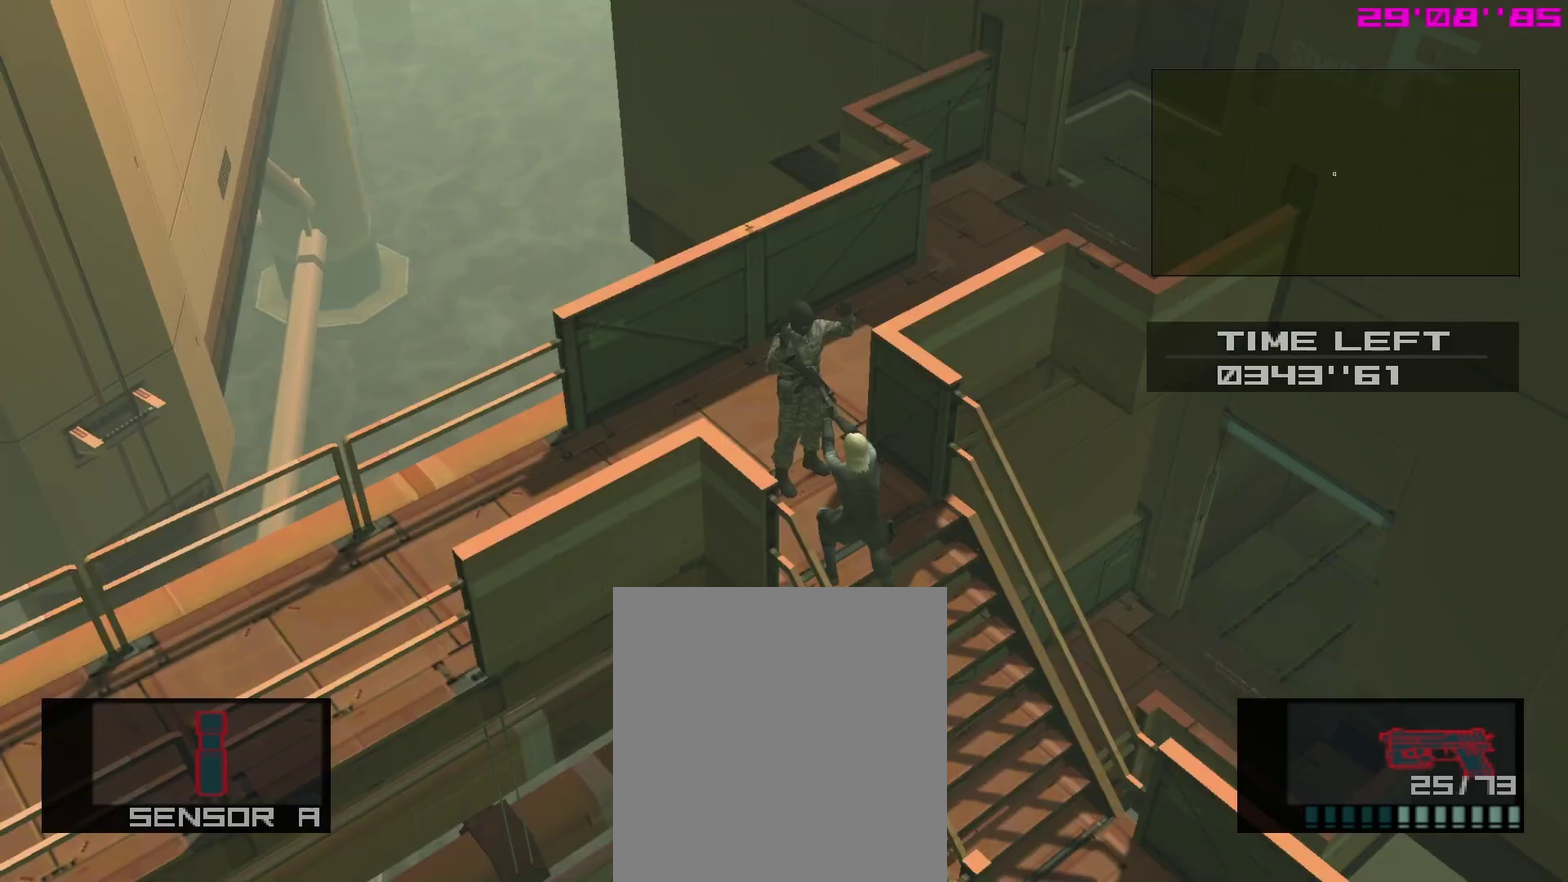
{"dt_ms": 500, "buttons": ["SQUARE"], "left_stick": "center", "right_stick": "center", "events": []}
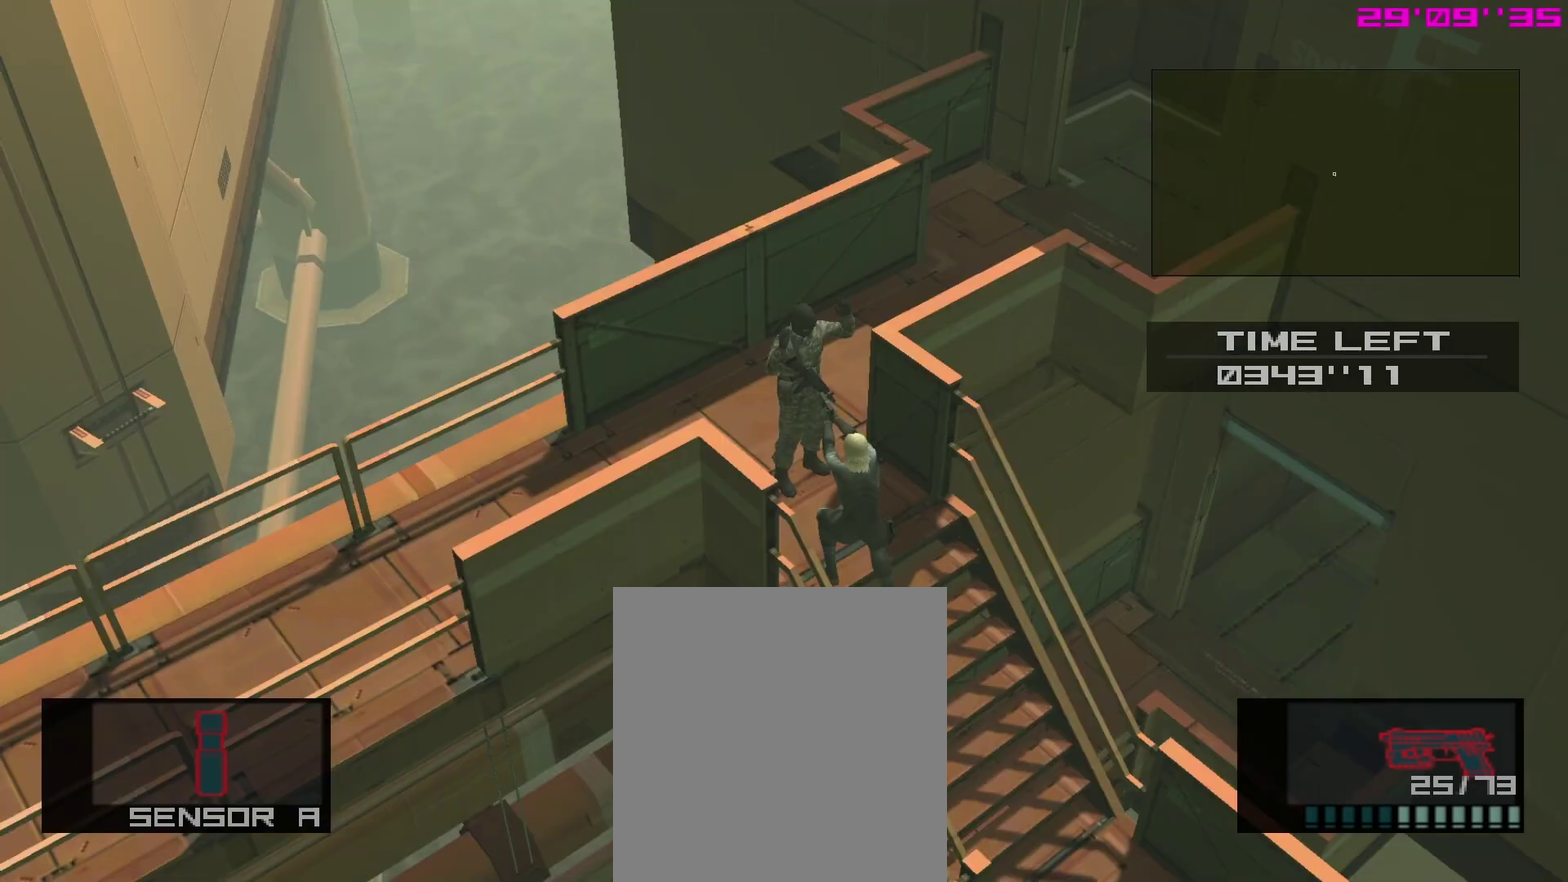
{"dt_ms": 500, "buttons": ["SQUARE"], "left_stick": "center", "right_stick": "center", "events": []}